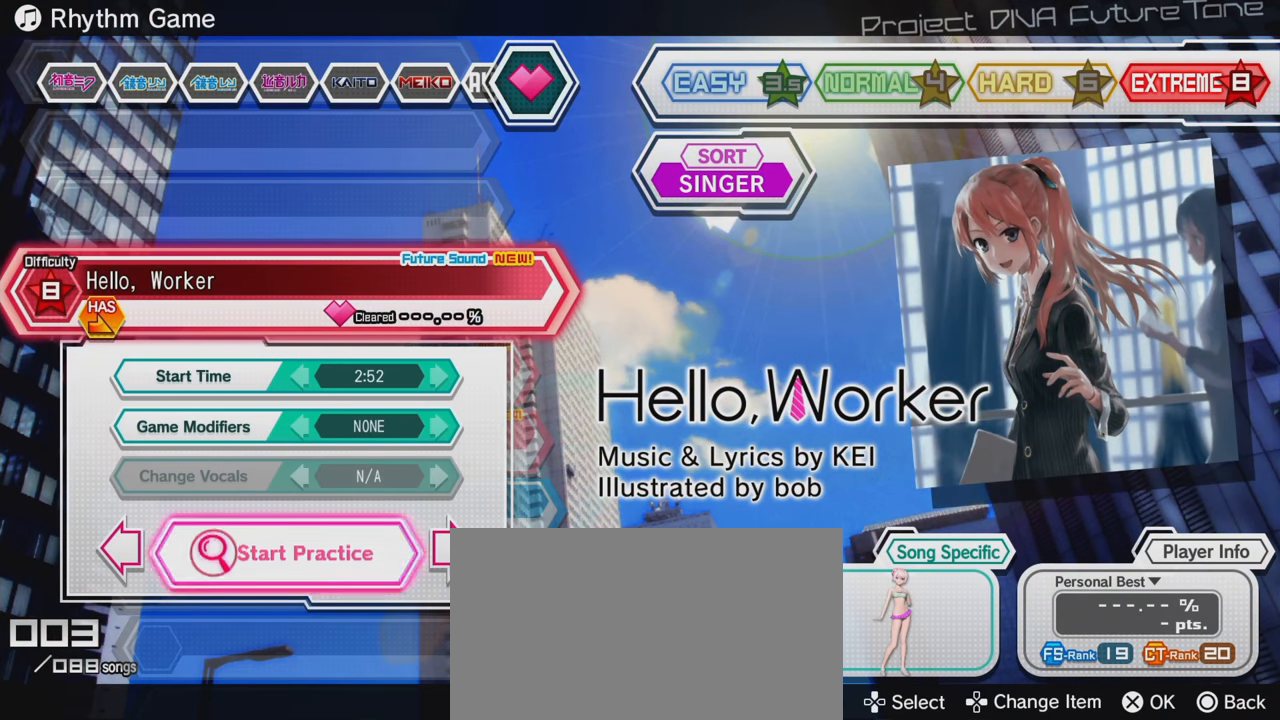
Gameplay with a controller (PlayStation layout); each line is a JSON object with the inputs held at the frame after it. "events" lists button and stick changes between this image and that frame as [ms after this image, input, new state], when the widget could be followed in between. Not read: L3 R3.
{"buttons": [], "left_stick": "center", "right_stick": "center", "events": [[17, "CROSS", "up"]]}
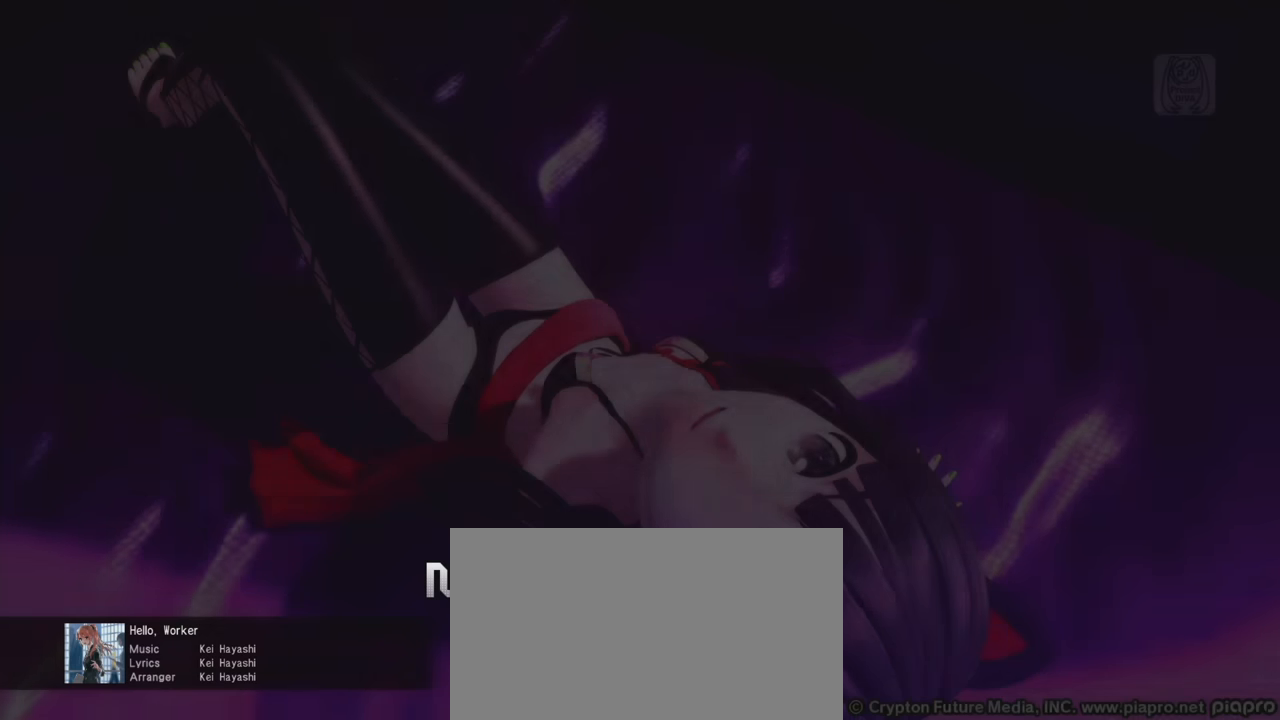
{"buttons": [], "left_stick": "center", "right_stick": "center", "events": []}
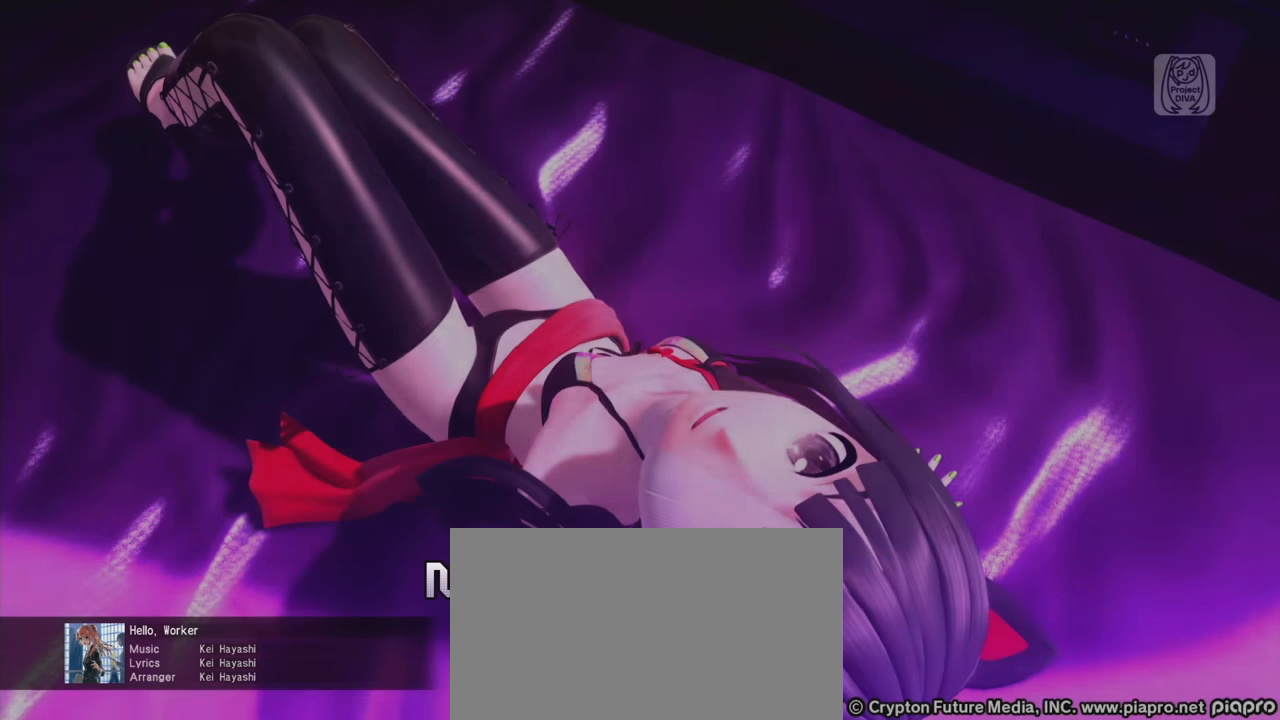
{"buttons": [], "left_stick": "center", "right_stick": "center", "events": []}
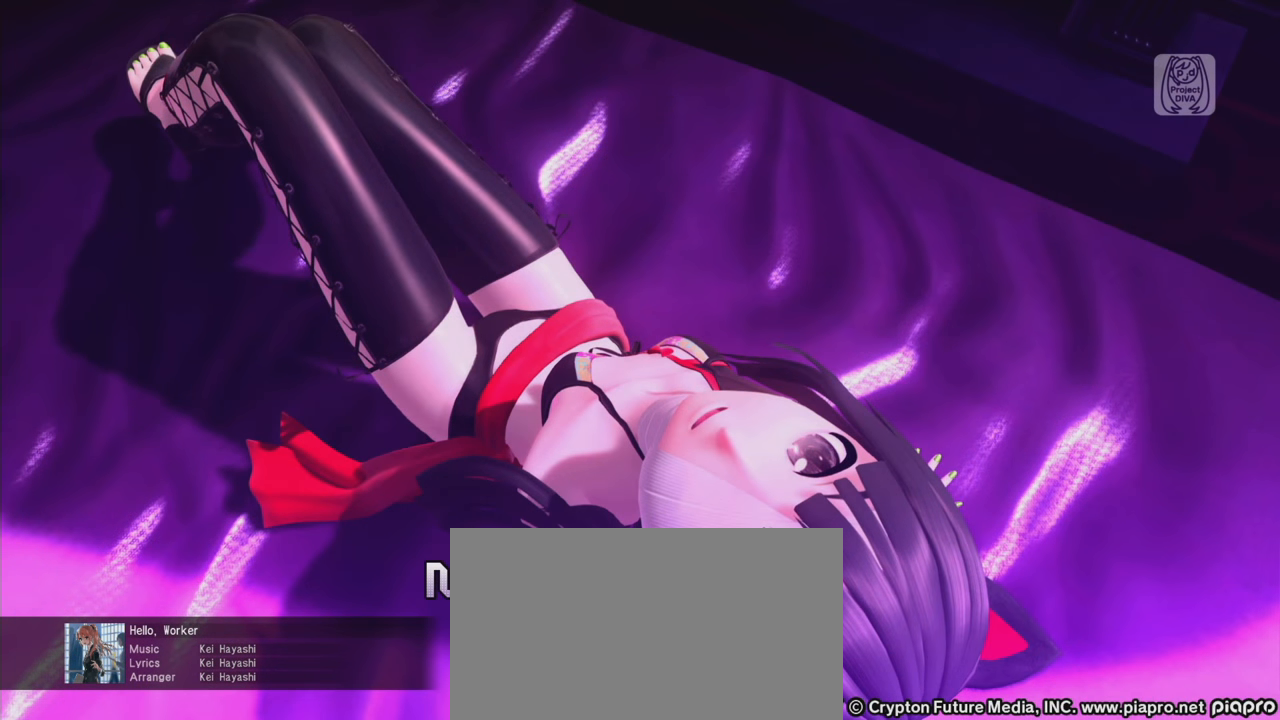
{"buttons": [], "left_stick": "center", "right_stick": "center", "events": []}
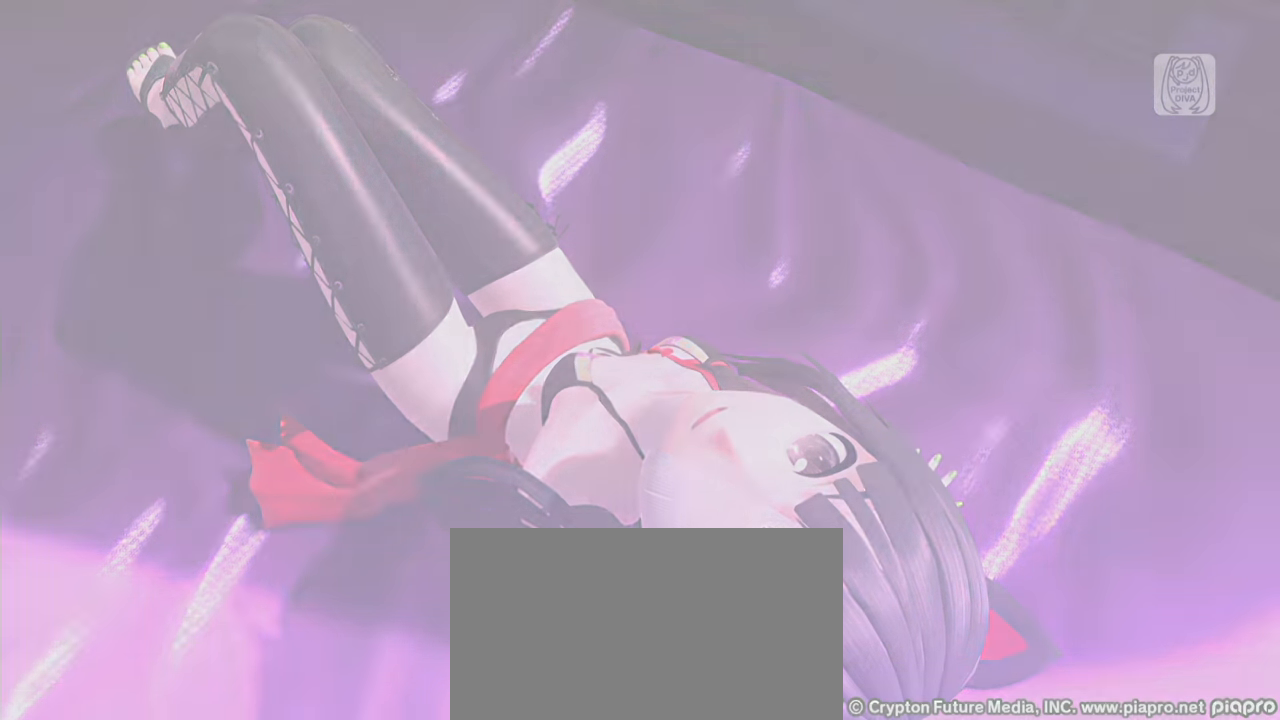
{"buttons": [], "left_stick": "center", "right_stick": "center", "events": []}
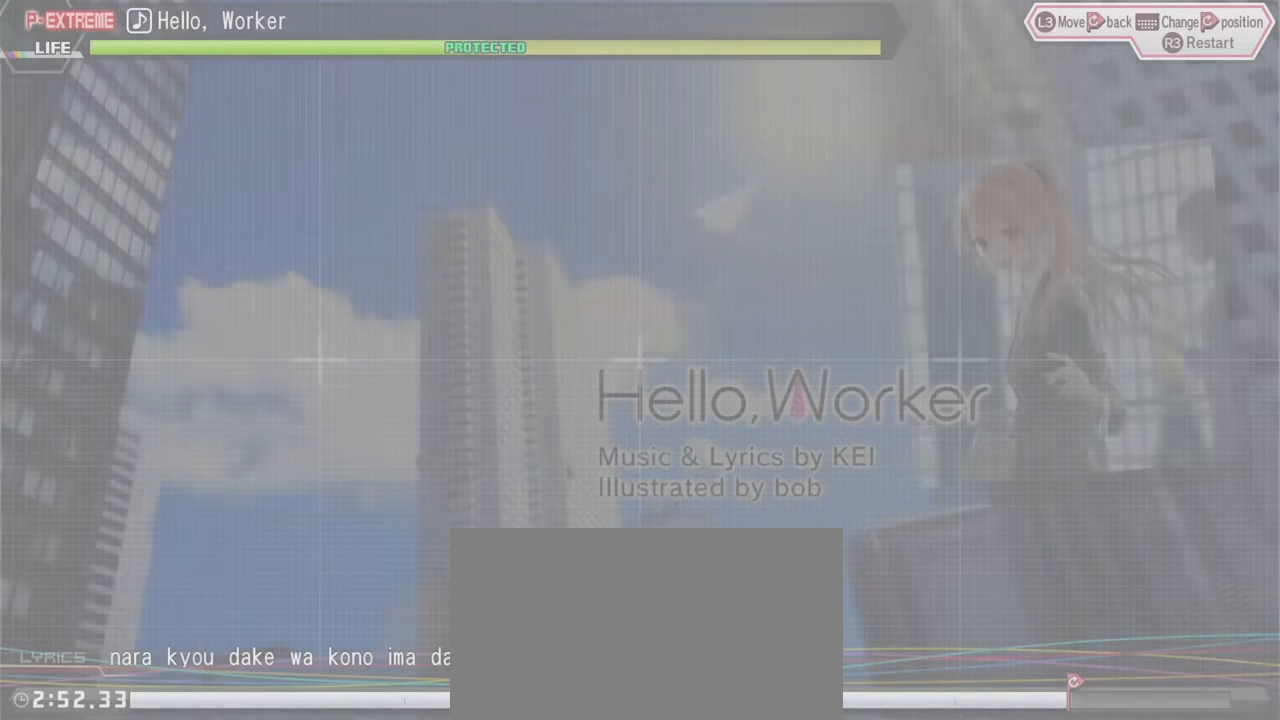
{"buttons": [], "left_stick": "center", "right_stick": "center", "events": []}
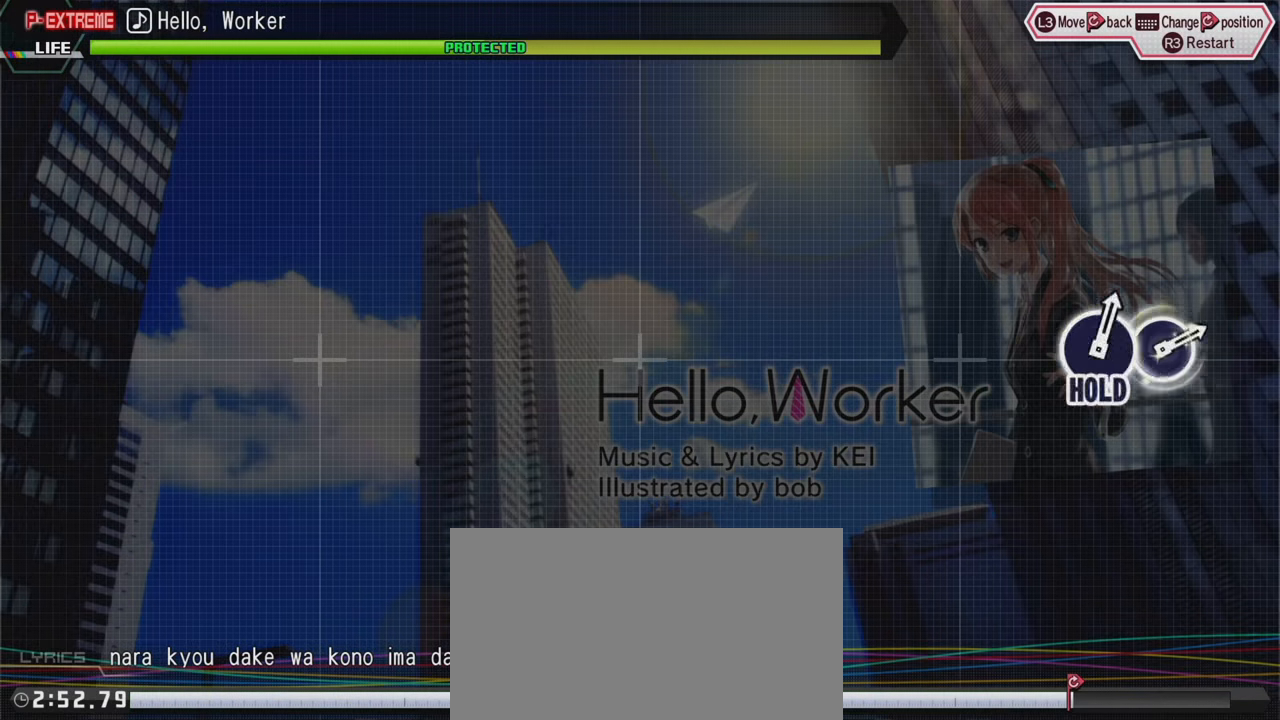
{"buttons": [], "left_stick": "center", "right_stick": "center", "events": []}
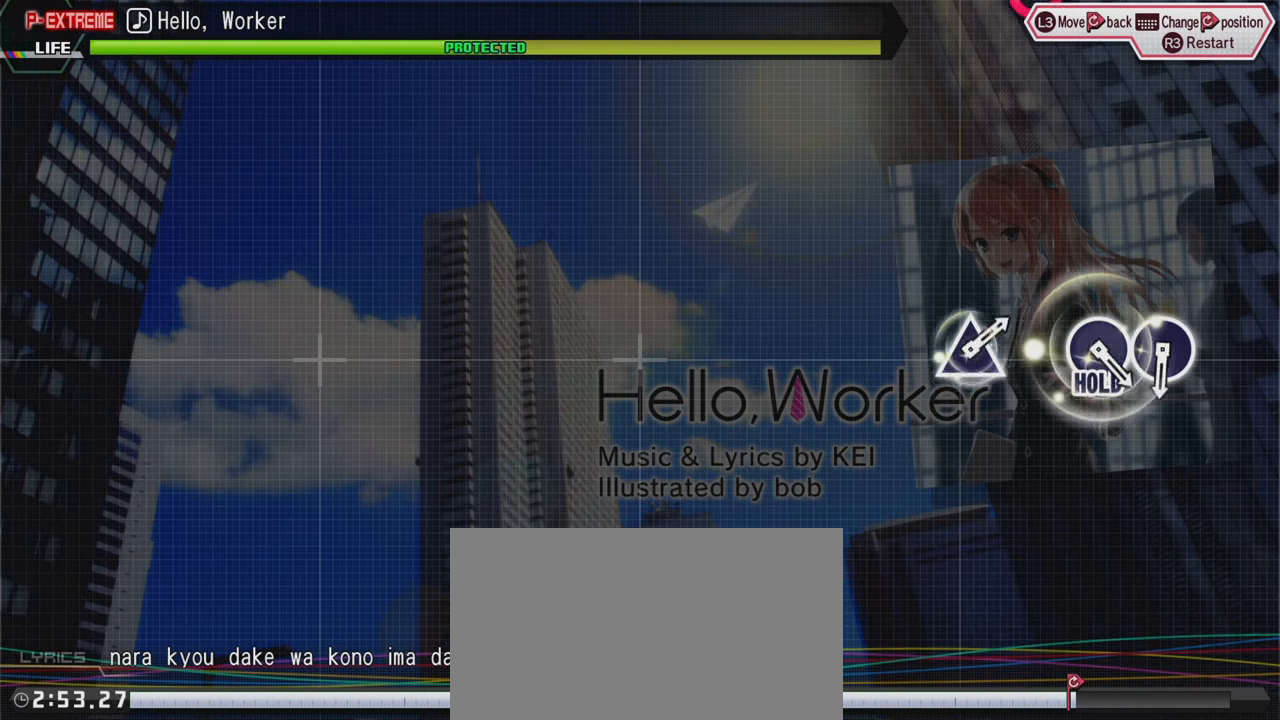
{"buttons": [], "left_stick": "center", "right_stick": "center", "events": []}
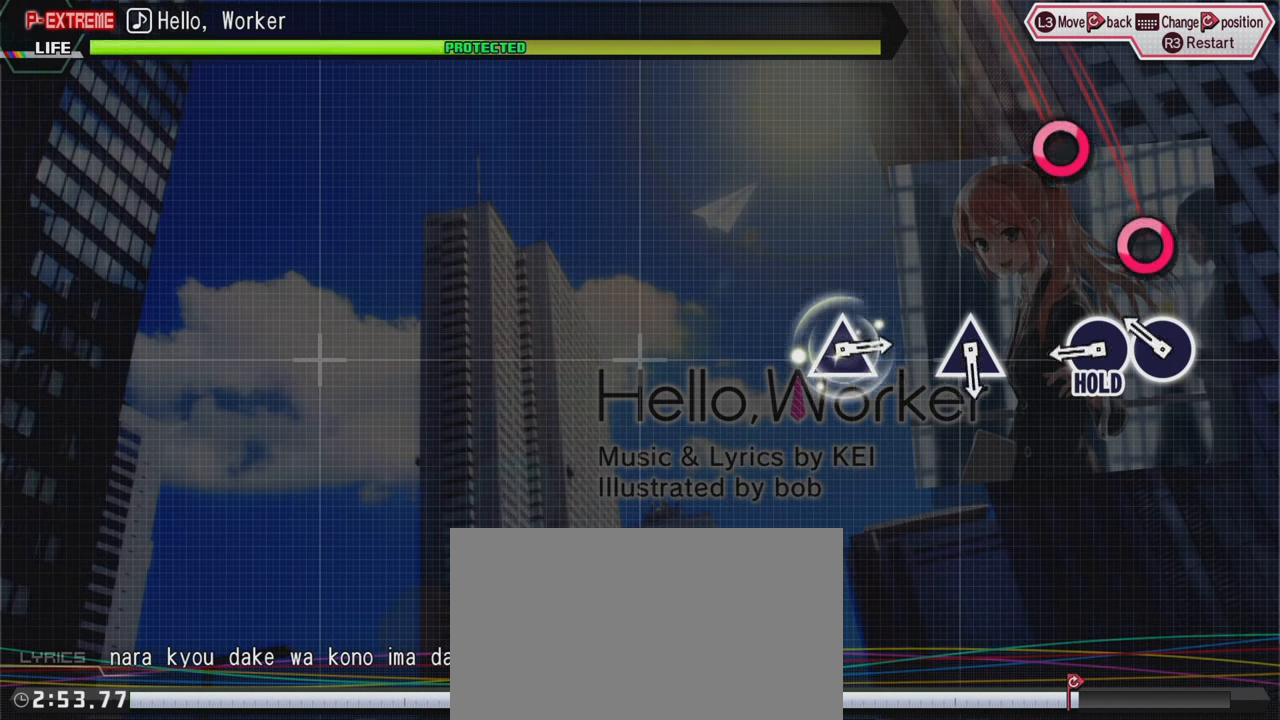
{"buttons": ["CIRCLE"], "left_stick": "center", "right_stick": "center", "events": [[150, "CIRCLE", "down"], [266, "CIRCLE", "up"], [333, "CIRCLE", "down"]]}
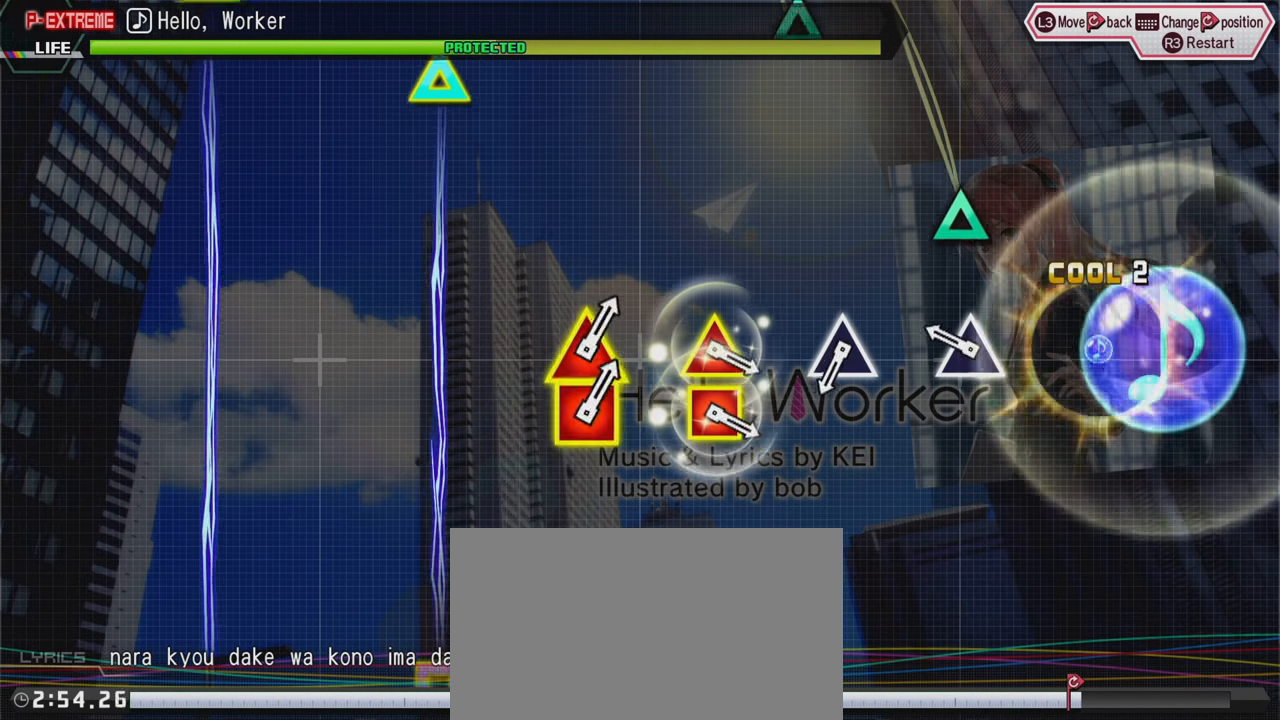
{"buttons": [], "left_stick": "center", "right_stick": "center", "events": [[166, "CIRCLE", "up"], [233, "TRIANGLE", "down"], [400, "TRIANGLE", "up"]]}
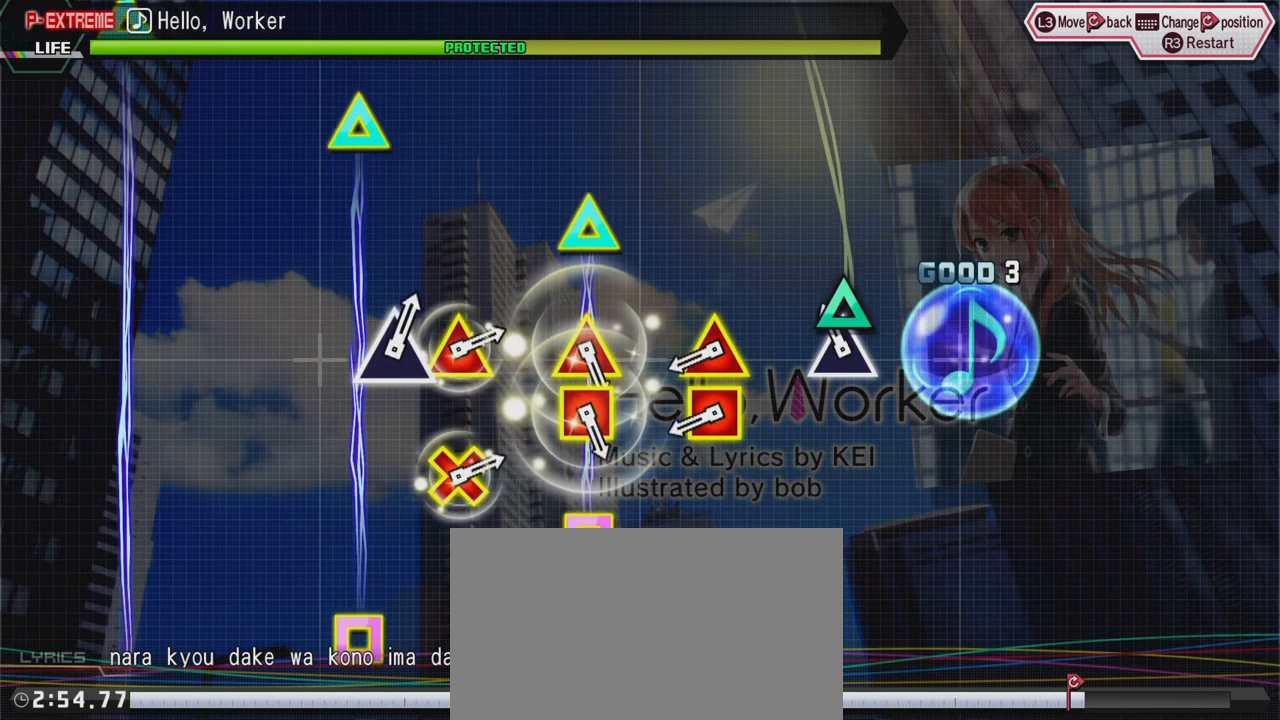
{"buttons": ["TRIANGLE", "DPAD_LEFT"], "left_stick": "center", "right_stick": "center", "events": [[66, "TRIANGLE", "down"], [216, "TRIANGLE", "up"], [416, "DPAD_LEFT", "down"], [416, "TRIANGLE", "down"]]}
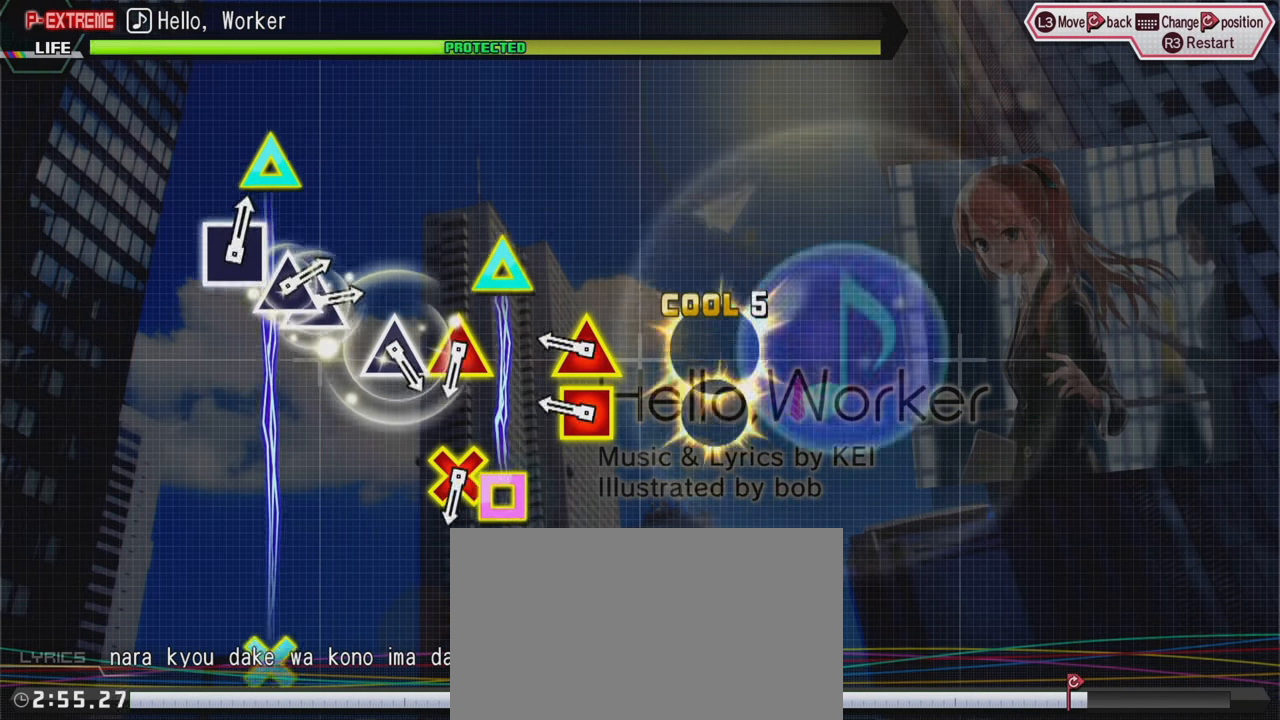
{"buttons": [], "left_stick": "center", "right_stick": "center", "events": [[50, "TRIANGLE", "up"], [66, "DPAD_LEFT", "up"], [266, "DPAD_LEFT", "down"], [266, "TRIANGLE", "down"], [416, "DPAD_LEFT", "up"], [416, "TRIANGLE", "up"]]}
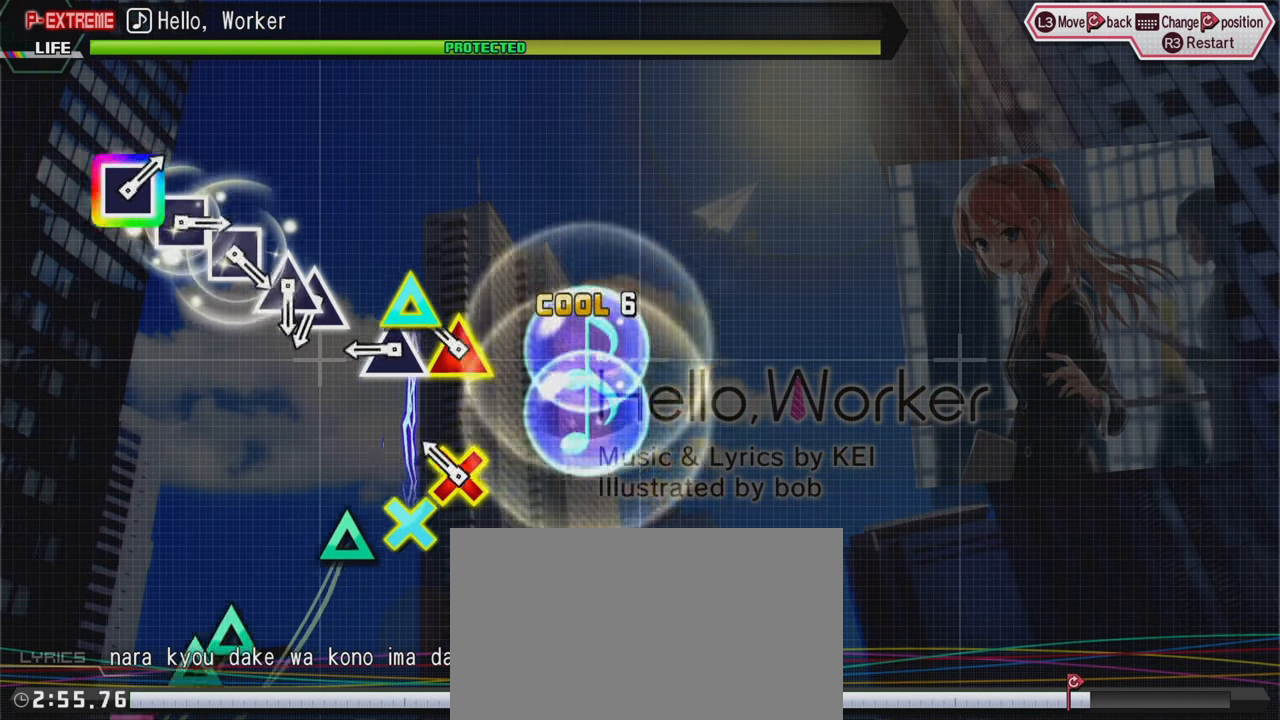
{"buttons": [], "left_stick": "center", "right_stick": "center", "events": [[83, "DPAD_DOWN", "down"], [83, "TRIANGLE", "down"], [183, "TRIANGLE", "up"], [200, "DPAD_DOWN", "up"], [283, "TRIANGLE", "down"], [416, "TRIANGLE", "up"]]}
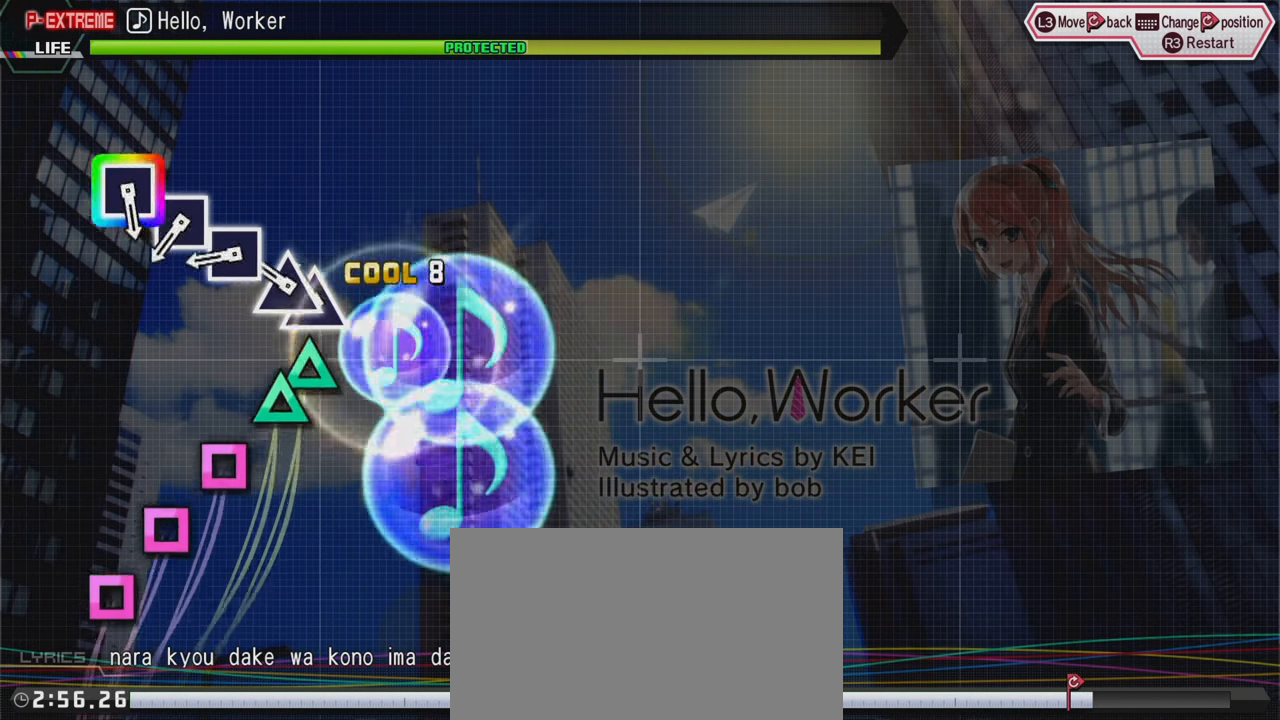
{"buttons": [], "left_stick": "center", "right_stick": "center", "events": [[66, "TRIANGLE", "down"], [166, "DPAD_UP", "down"], [183, "TRIANGLE", "up"], [283, "DPAD_UP", "up"], [366, "SQUARE", "down"], [450, "SQUARE", "up"]]}
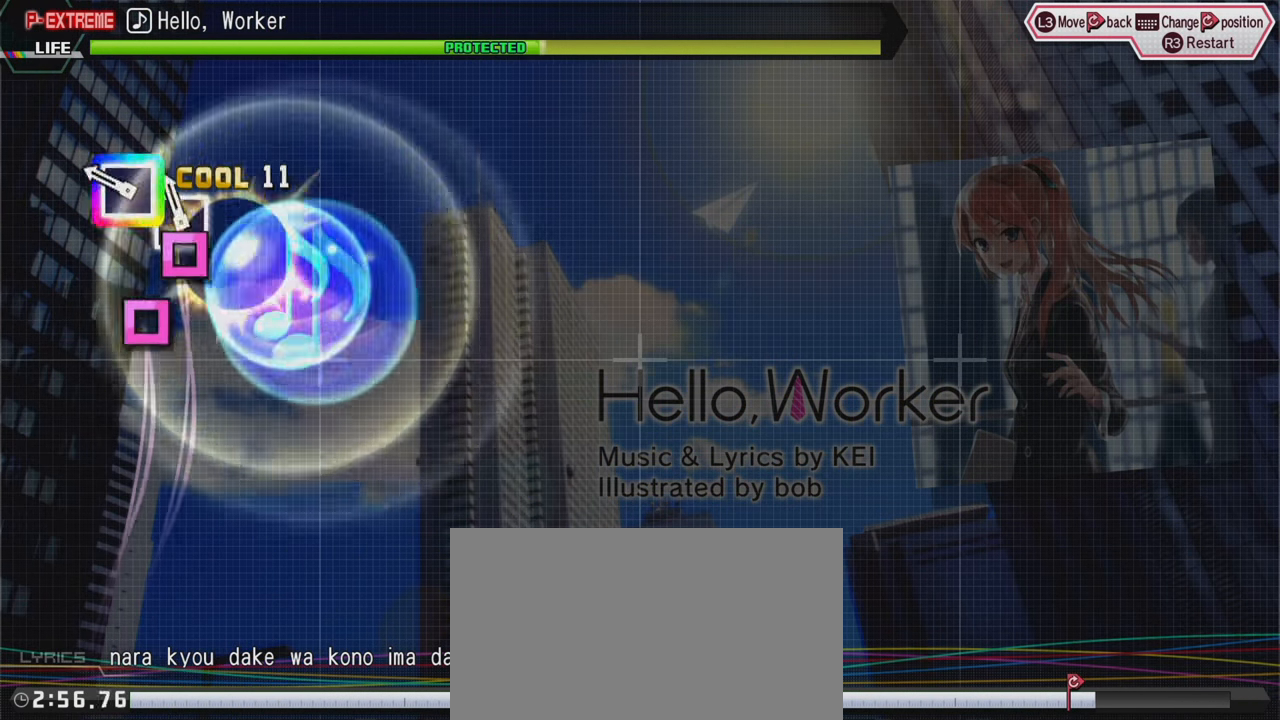
{"buttons": [], "left_stick": "center", "right_stick": "center", "events": [[50, "SQUARE", "down"], [150, "SQUARE", "up"], [183, "SQUARE", "down"], [366, "SQUARE", "up"]]}
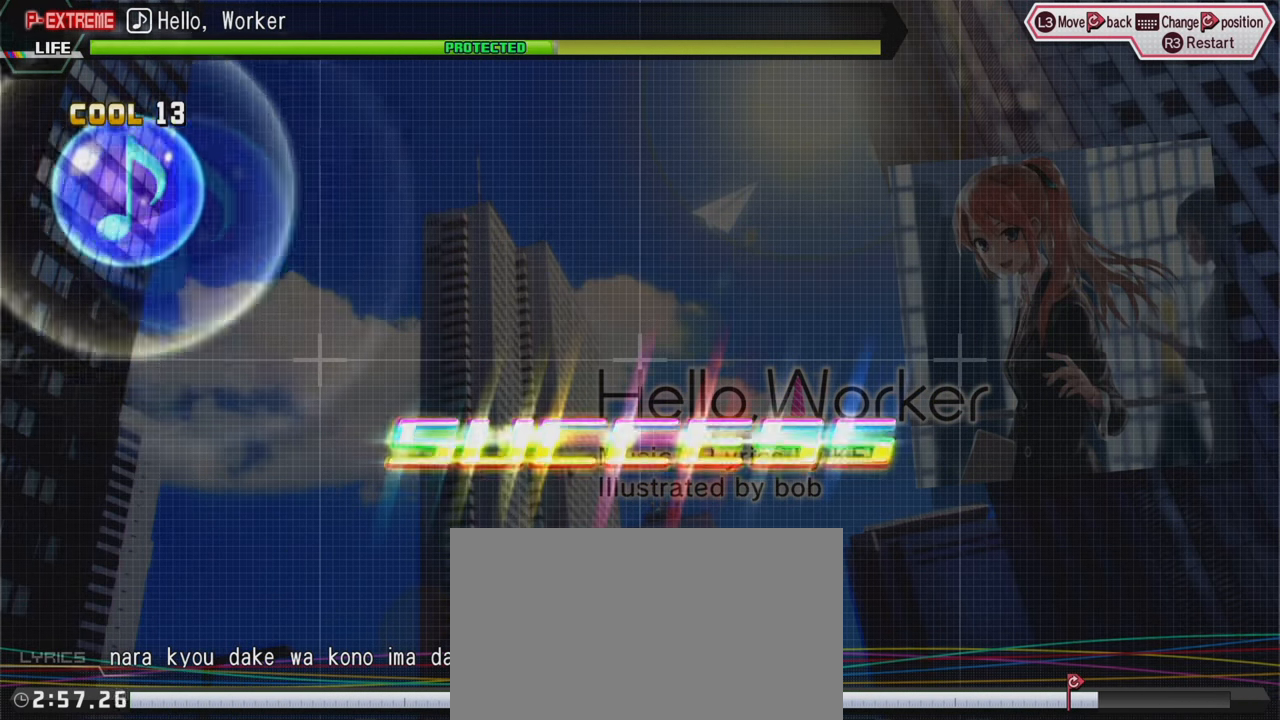
{"buttons": [], "left_stick": "center", "right_stick": "center", "events": []}
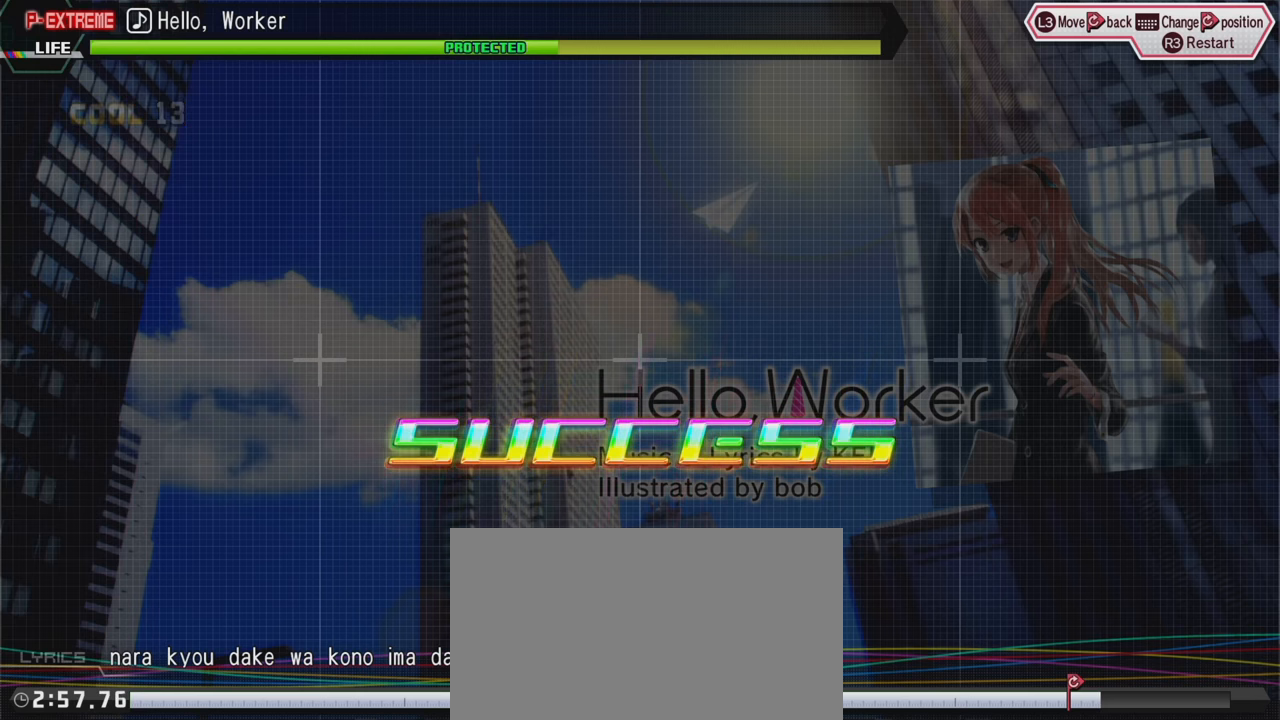
{"buttons": [], "left_stick": "center", "right_stick": "center", "events": []}
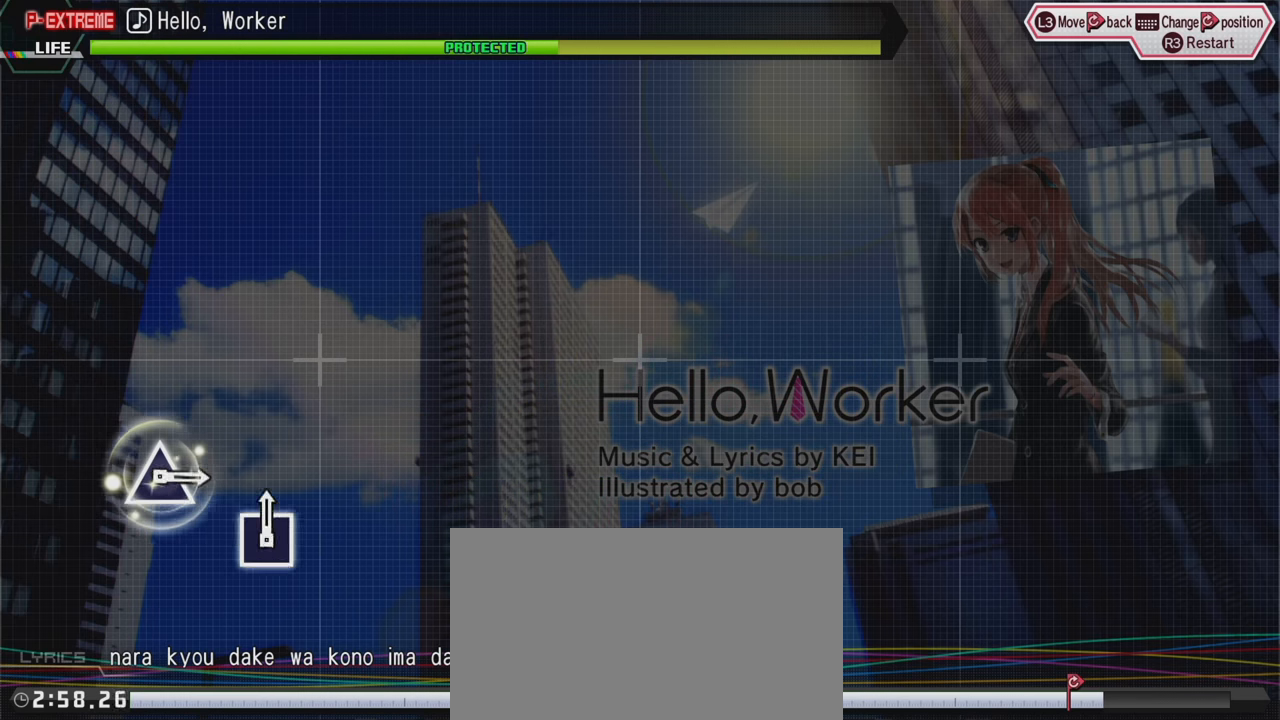
{"buttons": [], "left_stick": "center", "right_stick": "center", "events": []}
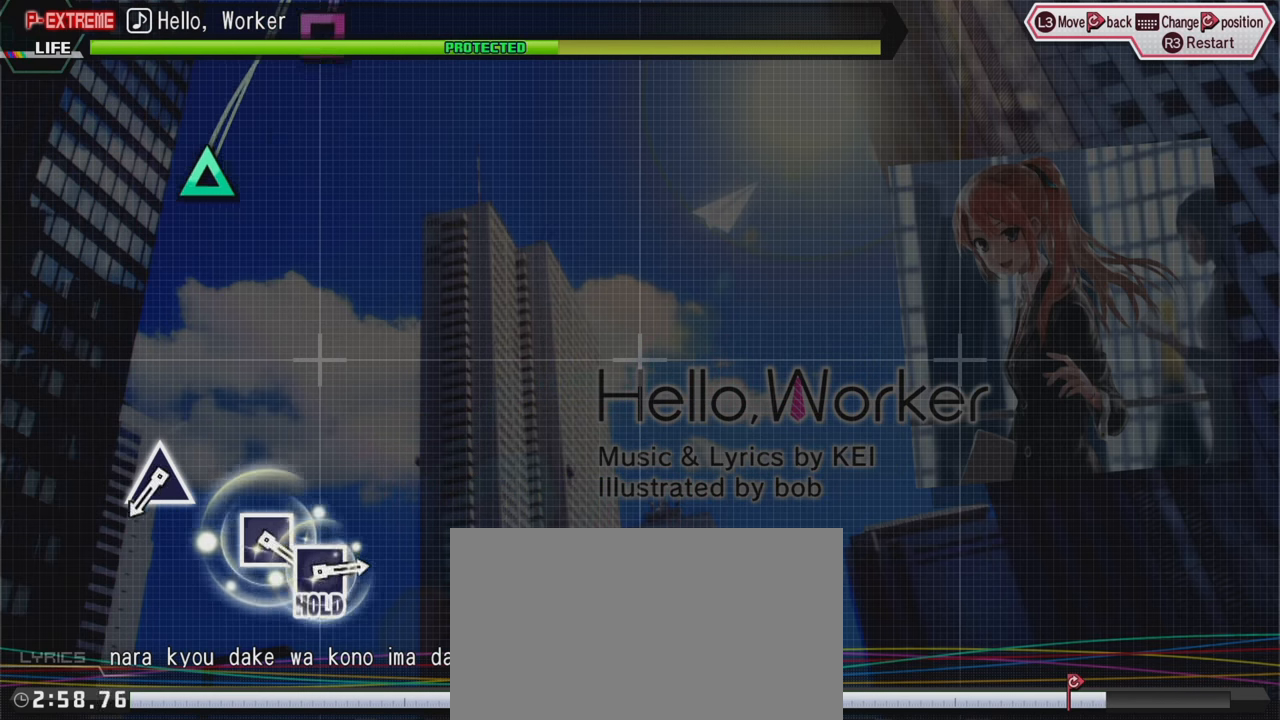
{"buttons": [], "left_stick": "center", "right_stick": "center", "events": []}
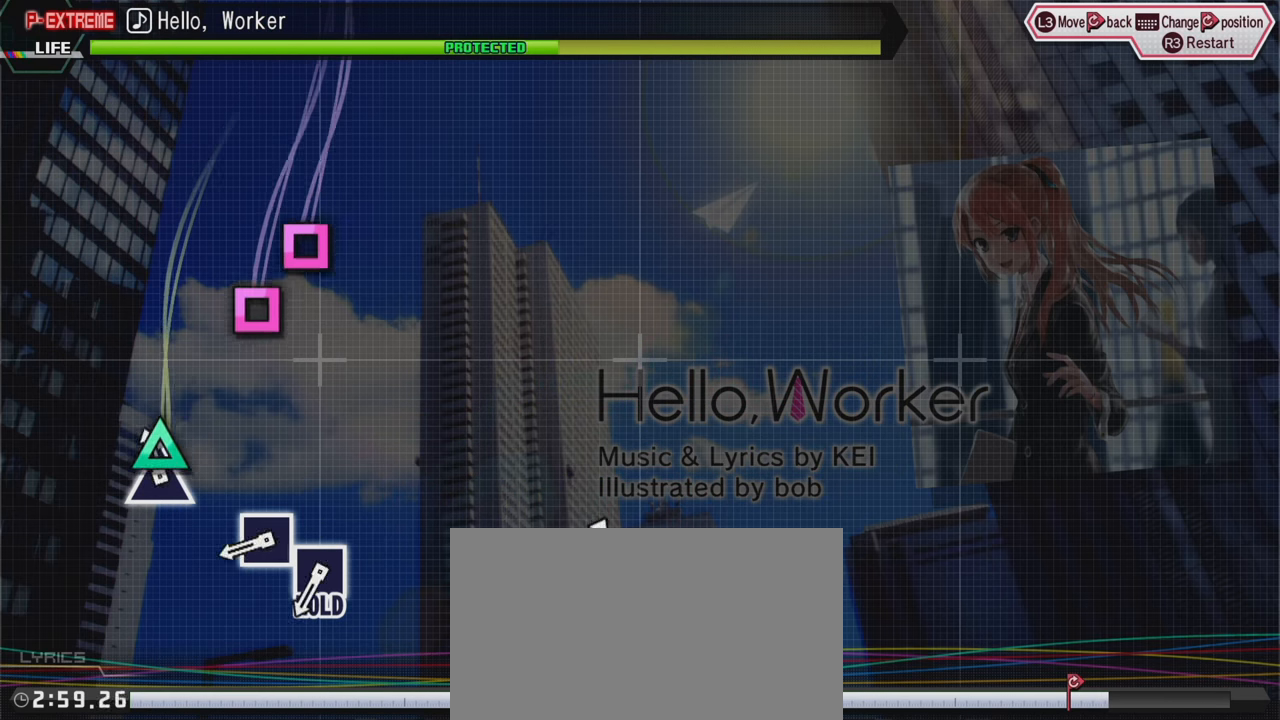
{"buttons": [], "left_stick": "center", "right_stick": "center", "events": [[50, "TRIANGLE", "down"], [183, "TRIANGLE", "up"], [383, "SQUARE", "down"], [483, "SQUARE", "up"]]}
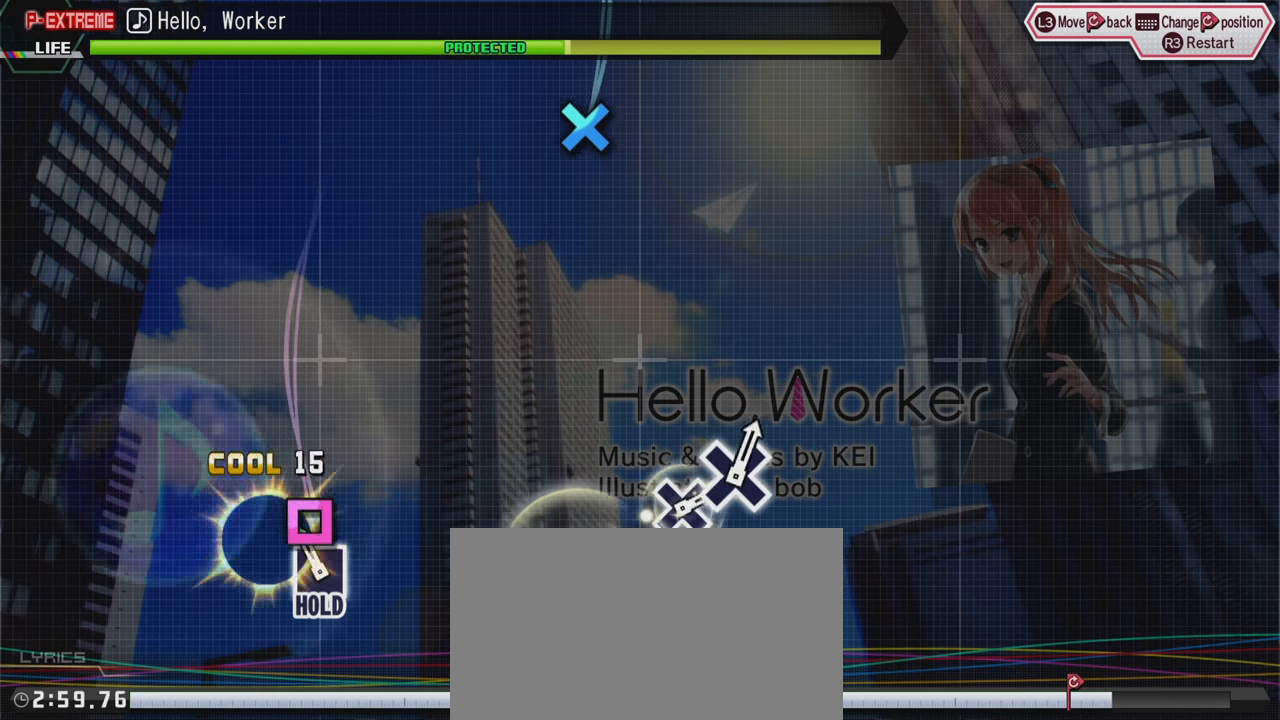
{"buttons": ["L2"], "left_stick": "center", "right_stick": "center", "events": [[83, "SQUARE", "down"], [267, "L2", "down"], [333, "SQUARE", "up"]]}
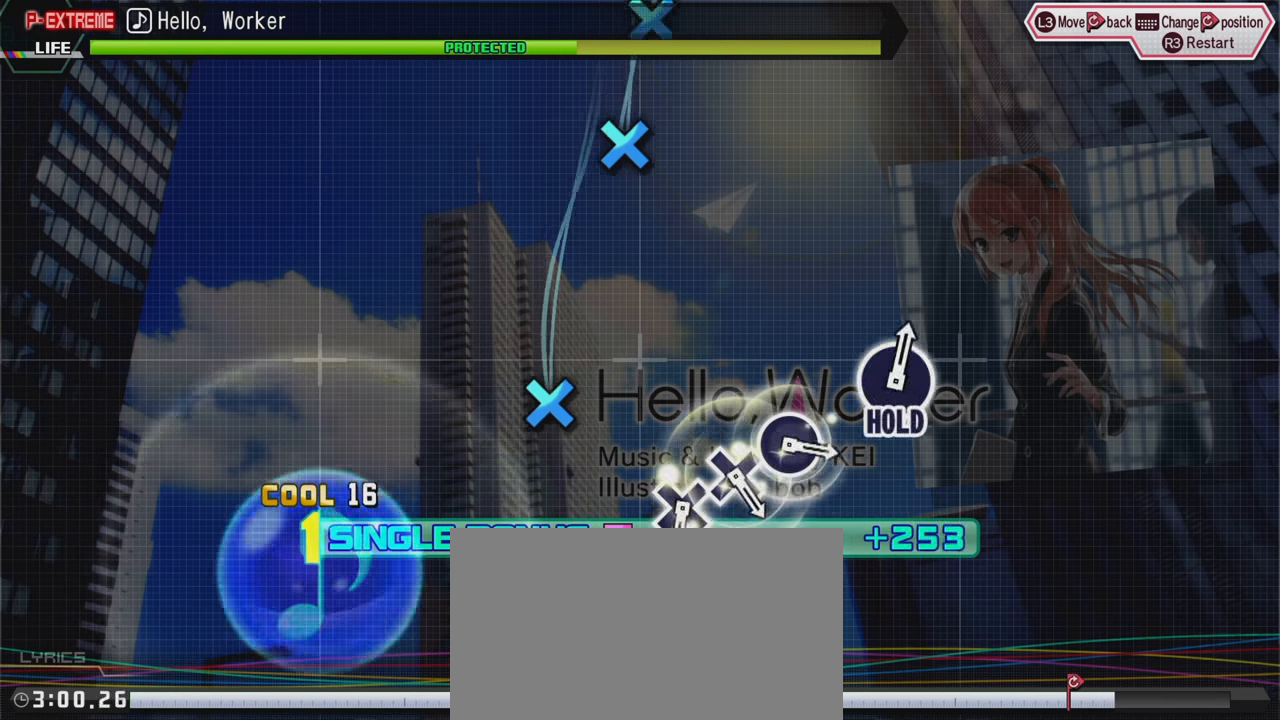
{"buttons": ["L2"], "left_stick": "center", "right_stick": "center", "events": [[317, "CROSS", "down"], [417, "CROSS", "up"]]}
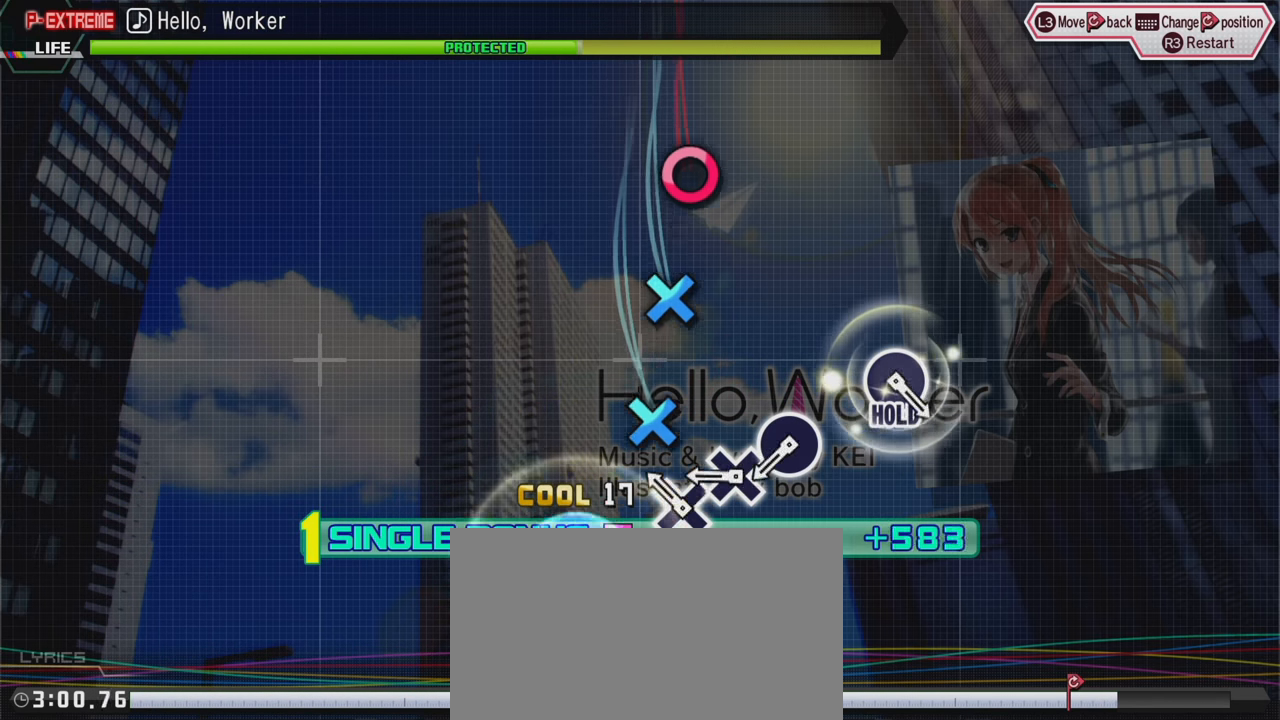
{"buttons": ["CIRCLE", "L2"], "left_stick": "center", "right_stick": "center", "events": [[150, "CROSS", "down"], [250, "CROSS", "up"], [333, "CROSS", "down"], [433, "CROSS", "up"], [500, "CIRCLE", "down"]]}
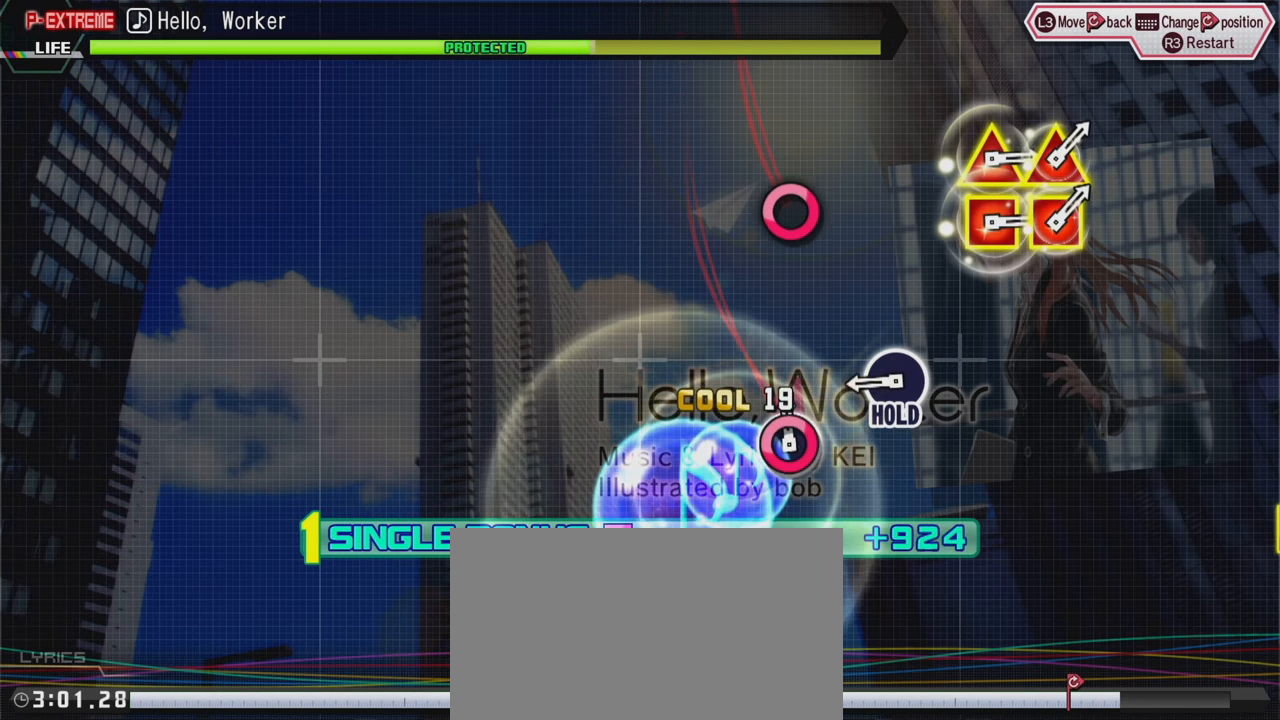
{"buttons": ["CIRCLE", "L2"], "left_stick": "center", "right_stick": "center", "events": [[250, "CIRCLE", "up"], [300, "L2", "up"], [350, "CIRCLE", "down"], [483, "L2", "down"]]}
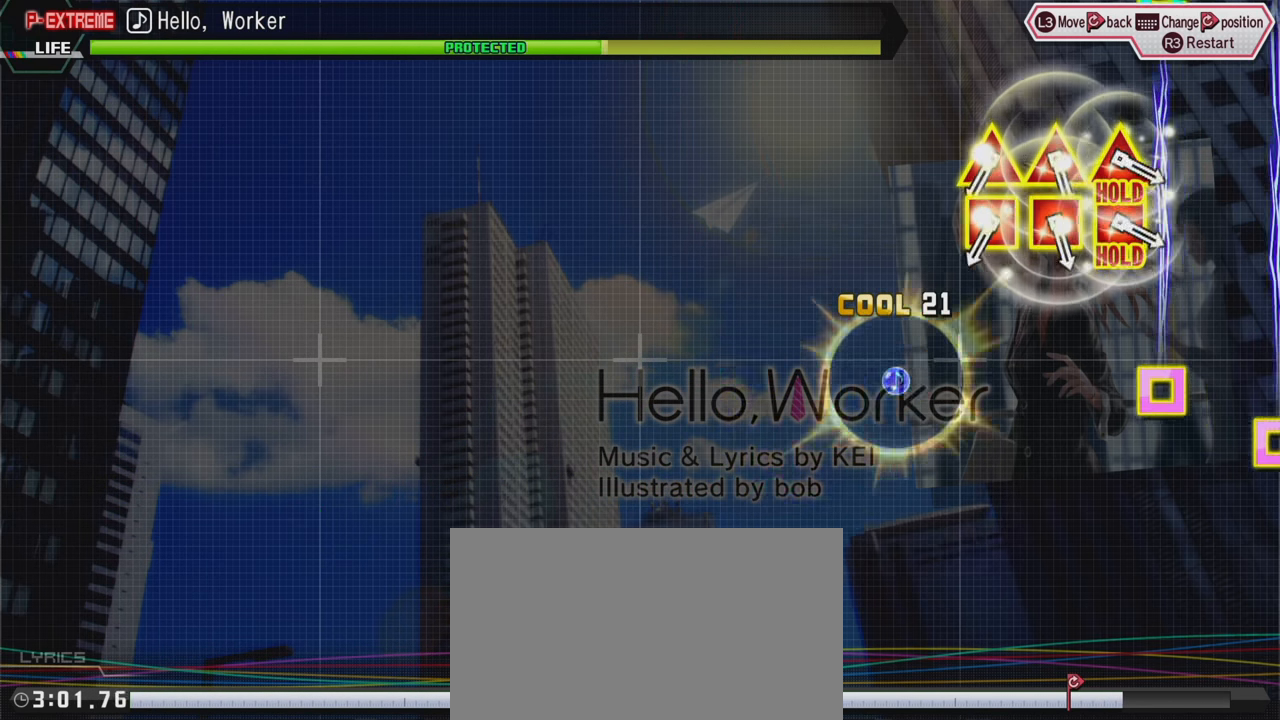
{"buttons": ["L2"], "left_stick": "center", "right_stick": "center", "events": [[50, "CIRCLE", "up"]]}
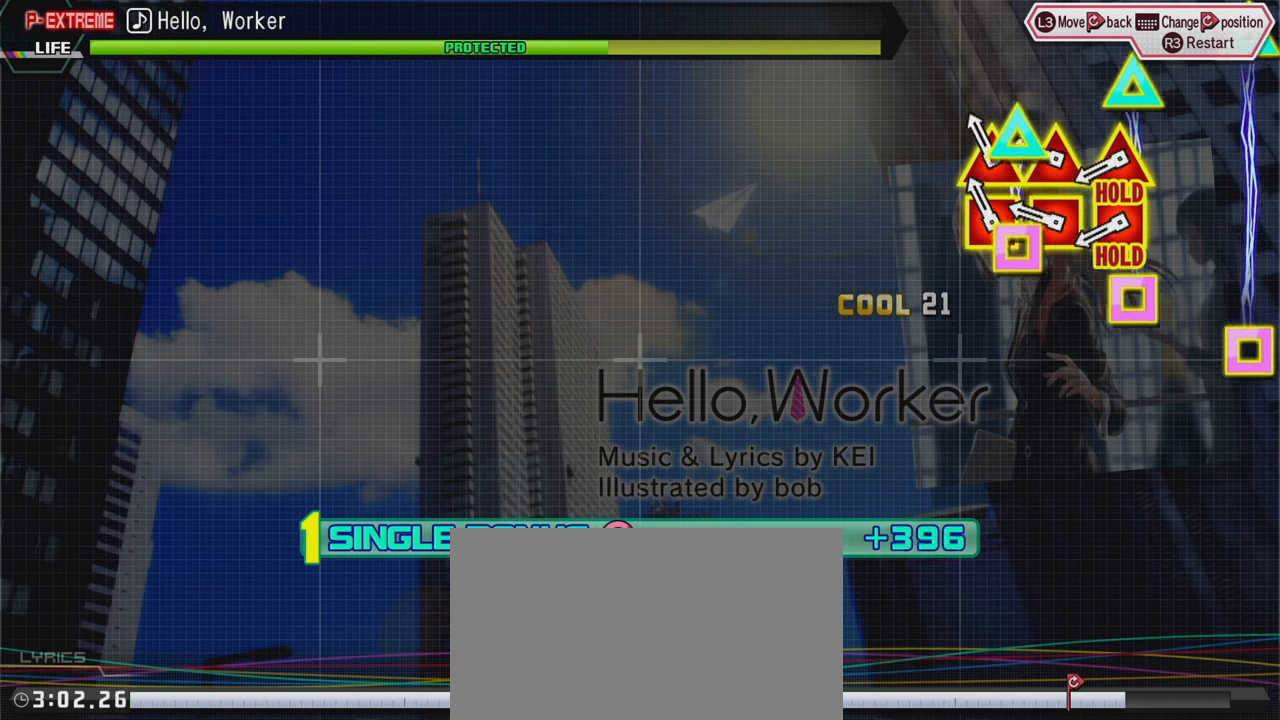
{"buttons": ["TRIANGLE", "L2", "DPAD_LEFT"], "left_stick": "center", "right_stick": "center", "events": [[50, "DPAD_LEFT", "down"], [50, "TRIANGLE", "down"], [150, "DPAD_LEFT", "up"], [150, "TRIANGLE", "up"], [233, "DPAD_LEFT", "down"], [233, "TRIANGLE", "down"], [317, "TRIANGLE", "up"], [350, "DPAD_LEFT", "up"], [416, "DPAD_LEFT", "down"], [416, "TRIANGLE", "down"]]}
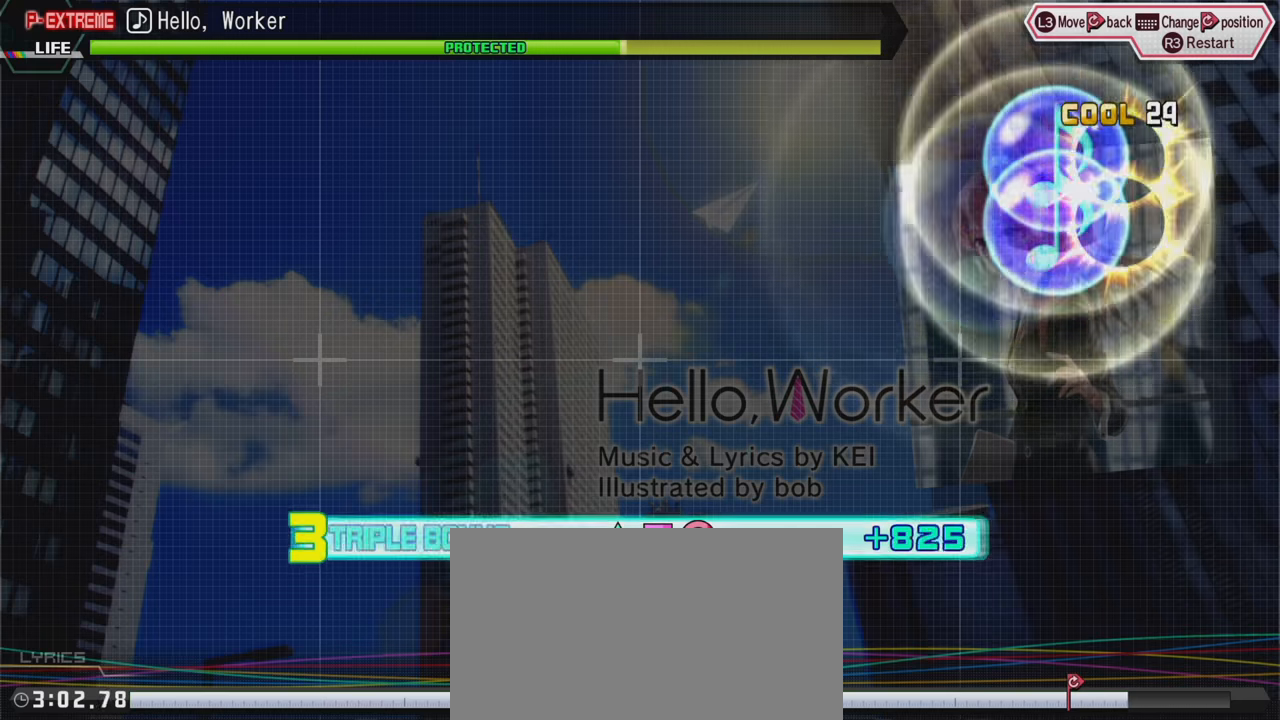
{"buttons": [], "left_stick": "center", "right_stick": "center", "events": [[183, "R2", "down"], [233, "TRIANGLE", "up"], [350, "START", "down"], [367, "DPAD_LEFT", "up"], [367, "L2", "up"], [450, "R2", "up"], [450, "START", "up"]]}